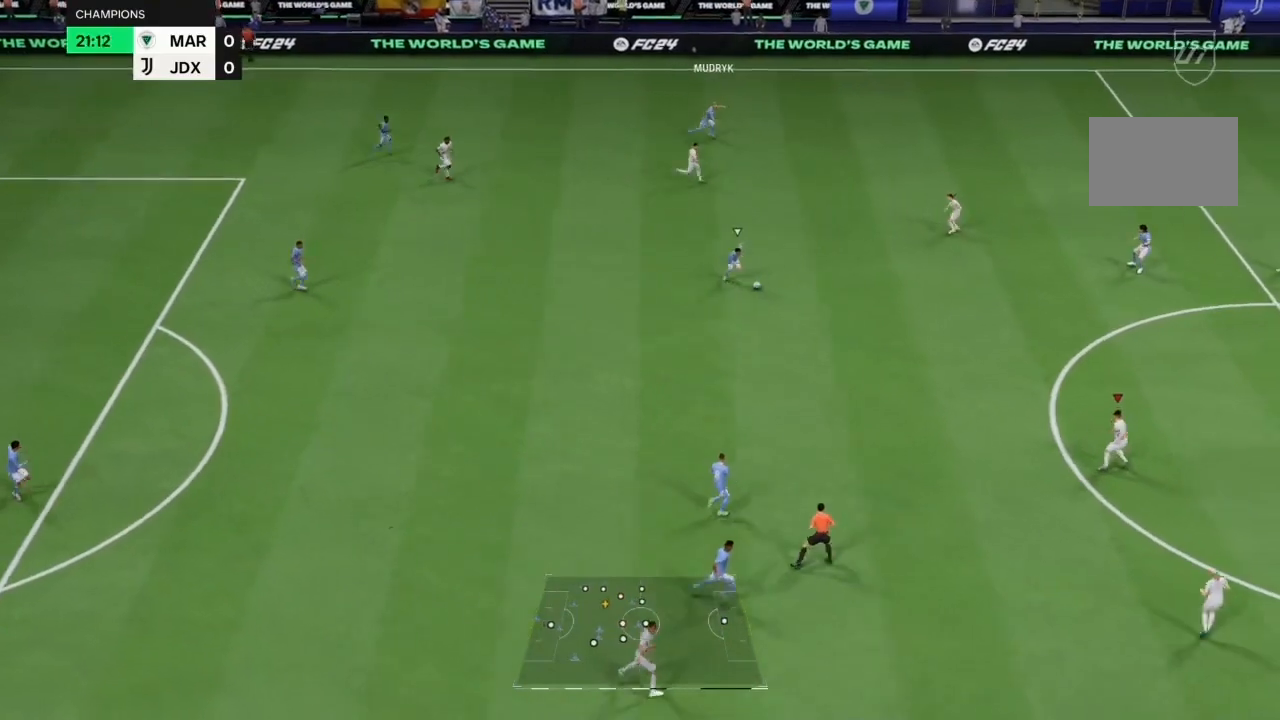
Gameplay with a controller (PlayStation layout); each line is a JSON object with the inputs held at the frame after it. "events" lists button and stick changes between this image and that frame as [ms after this image, input, new state], when the widget could be followed in between. Not read: L3 R3.
{"buttons": ["L2", "R2"], "left_stick": "left", "right_stick": "center", "events": [[33, "R2", "down"]]}
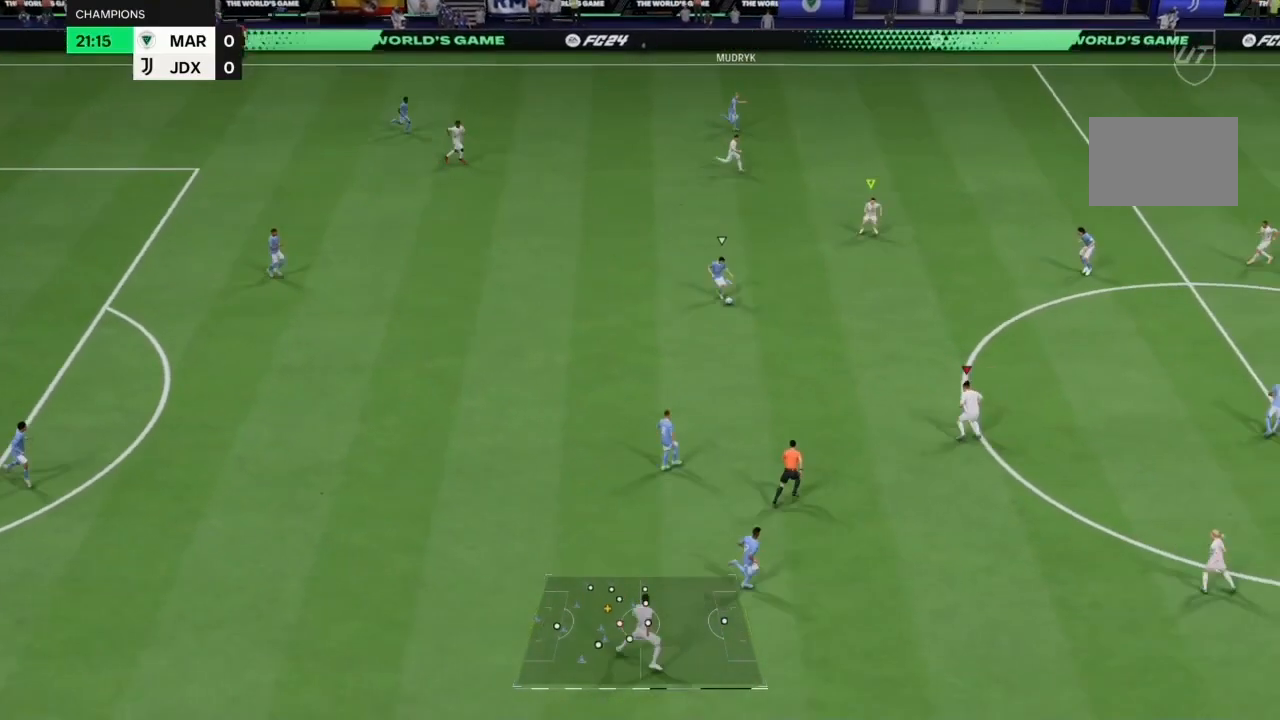
{"buttons": ["L2", "R2"], "left_stick": "down", "right_stick": "center", "events": [[233, "left_stick", "down-left"], [333, "left_stick", "down"]]}
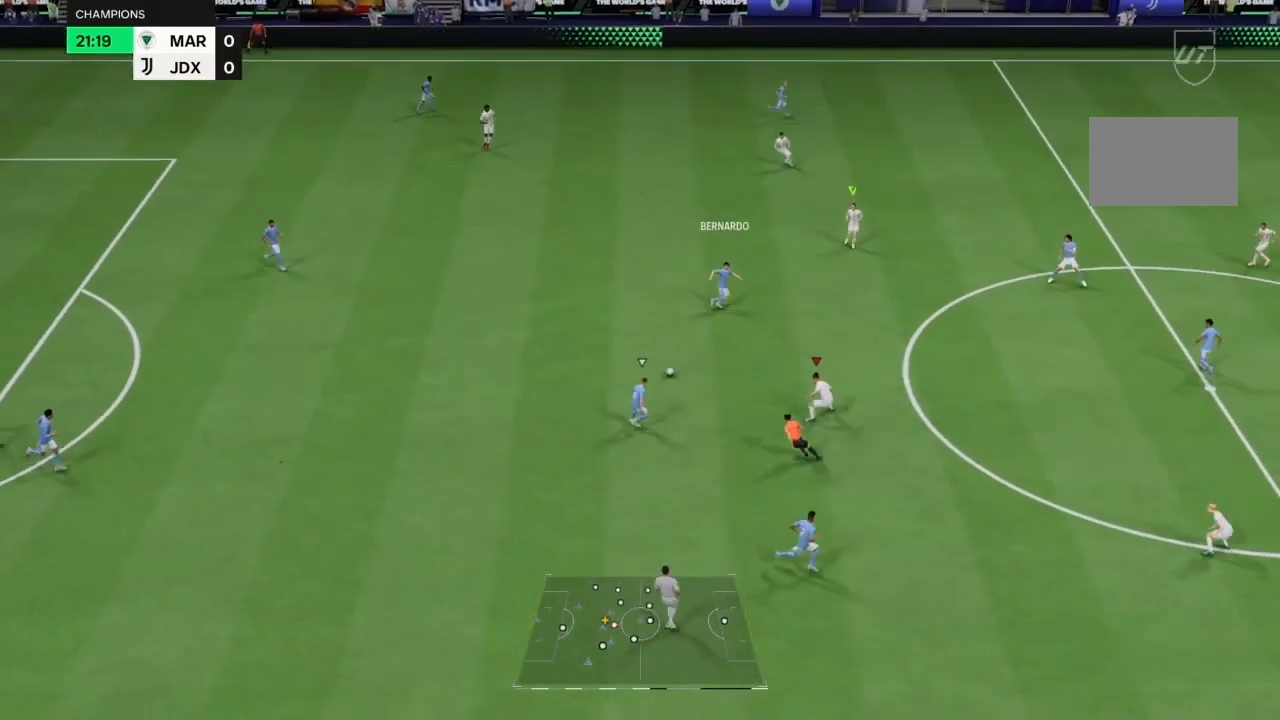
{"buttons": ["L2", "R2"], "left_stick": "down", "right_stick": "center", "events": []}
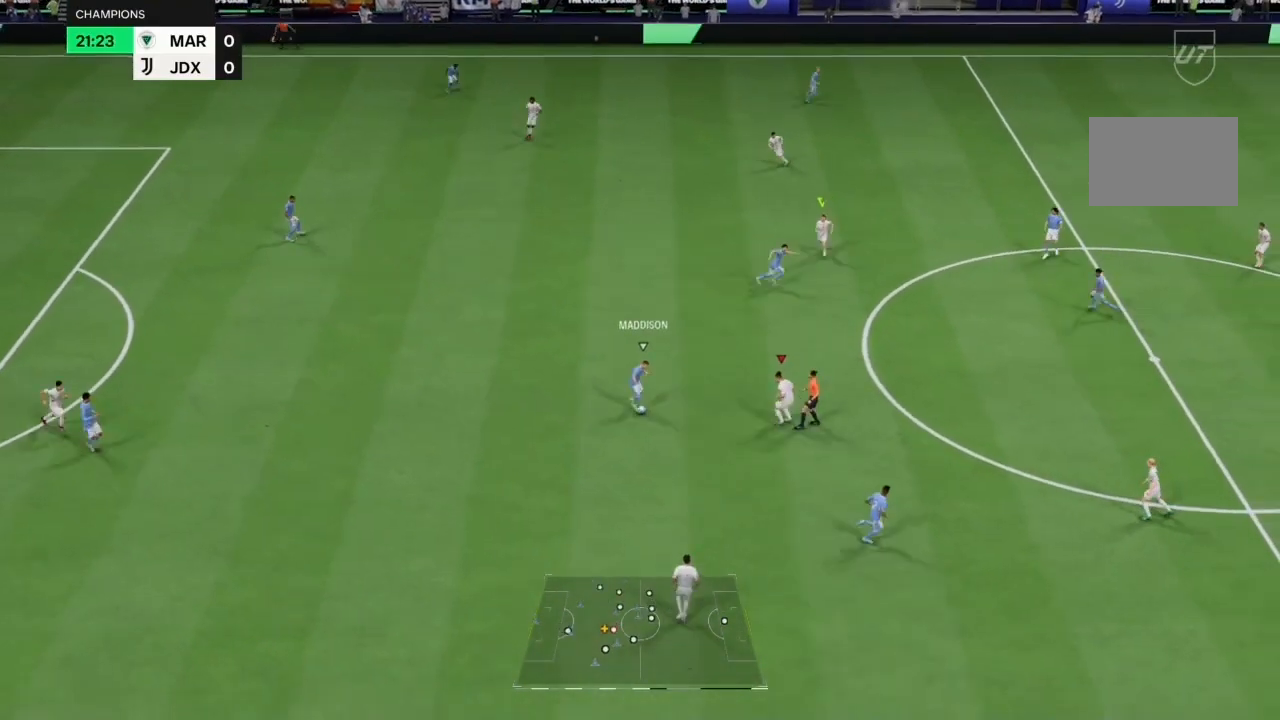
{"buttons": ["R2"], "left_stick": "down", "right_stick": "center", "events": [[367, "L2", "up"]]}
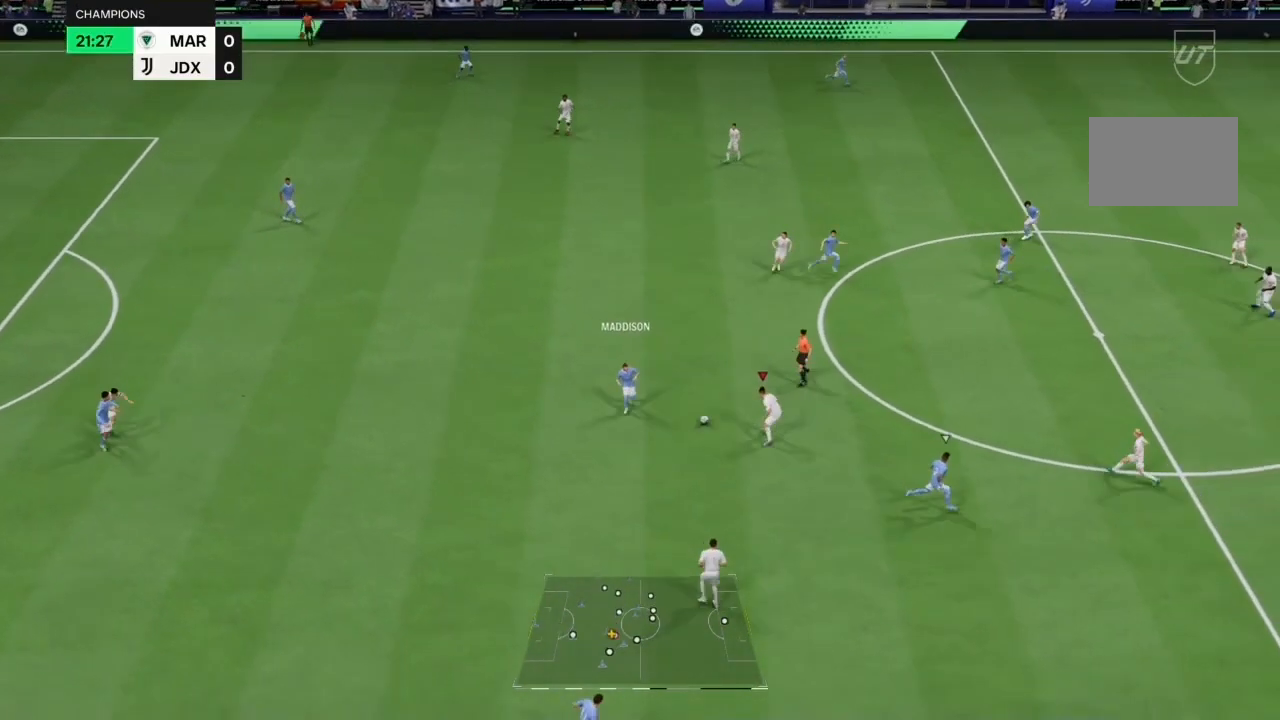
{"buttons": [], "left_stick": "down", "right_stick": "center", "events": [[433, "R2", "up"]]}
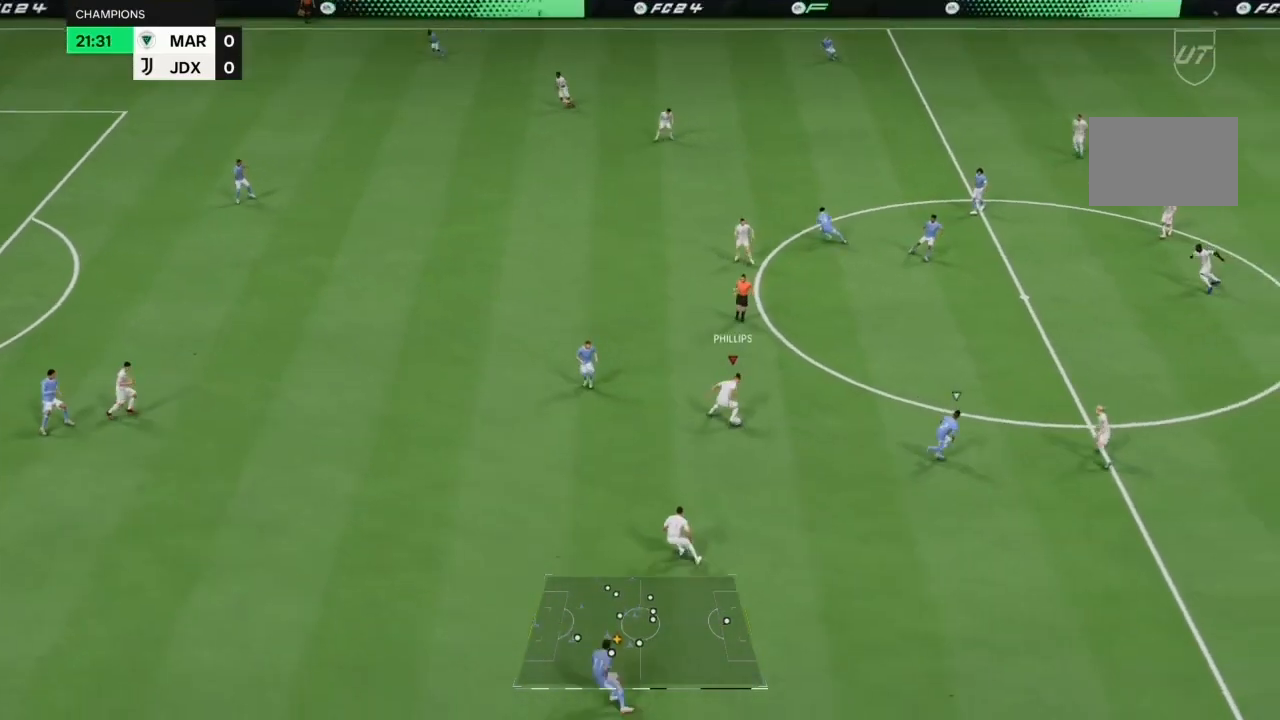
{"buttons": ["R2"], "left_stick": "down-left", "right_stick": "down-left", "events": [[33, "left_stick", "down-left"], [467, "R2", "down"], [500, "right_stick", "down-left"]]}
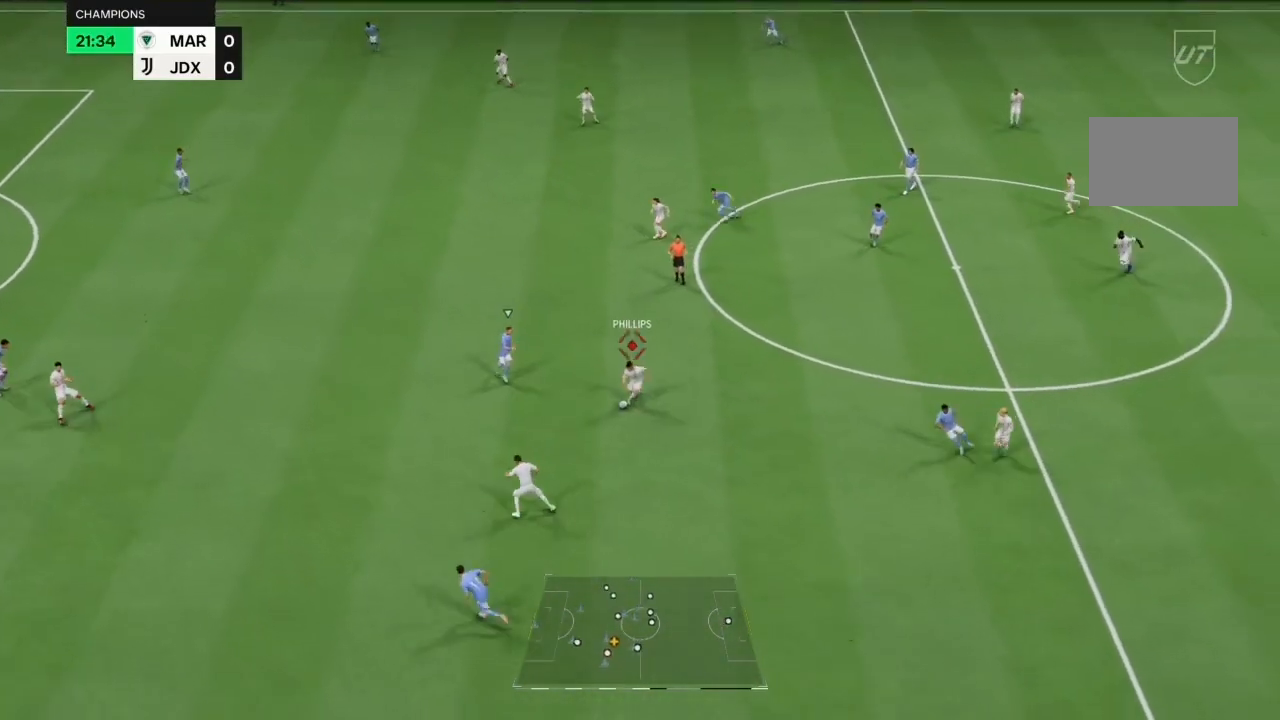
{"buttons": ["TRIANGLE", "R2"], "left_stick": "left", "right_stick": "center", "events": [[100, "right_stick", "center"], [133, "left_stick", "left"], [200, "TRIANGLE", "down"]]}
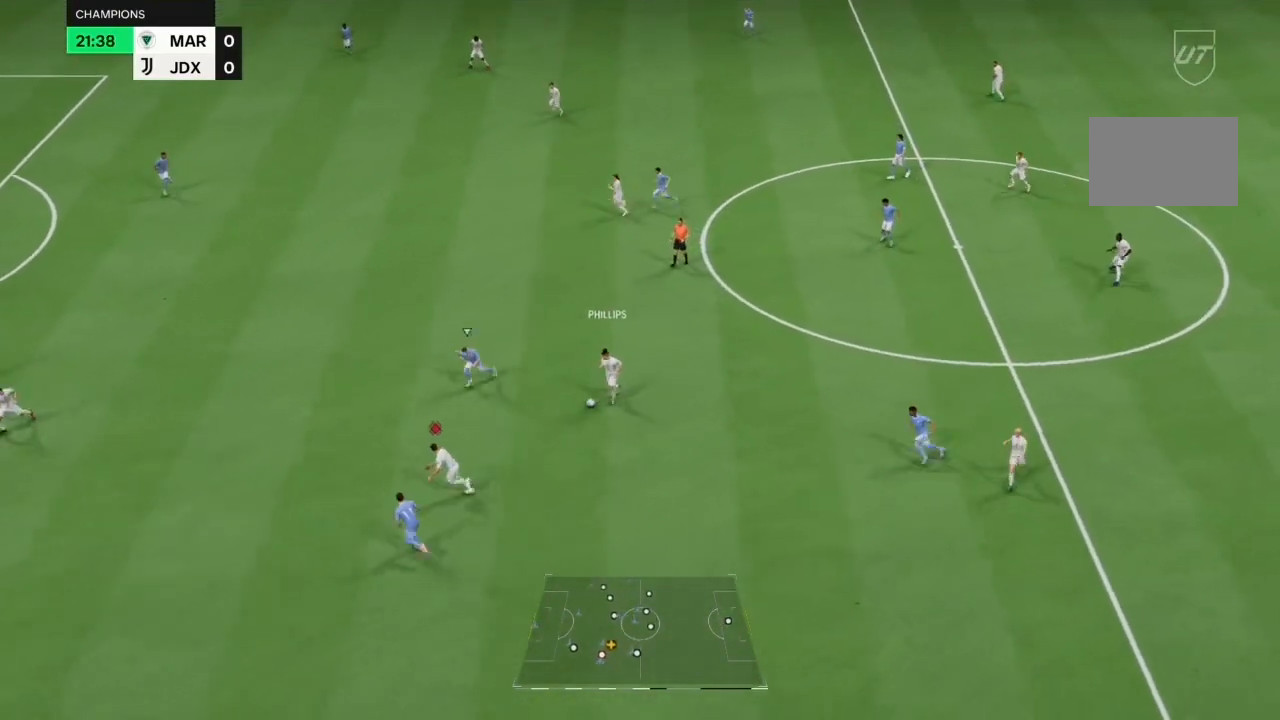
{"buttons": ["TRIANGLE", "R2"], "left_stick": "up-left", "right_stick": "center", "events": [[400, "left_stick", "up-left"]]}
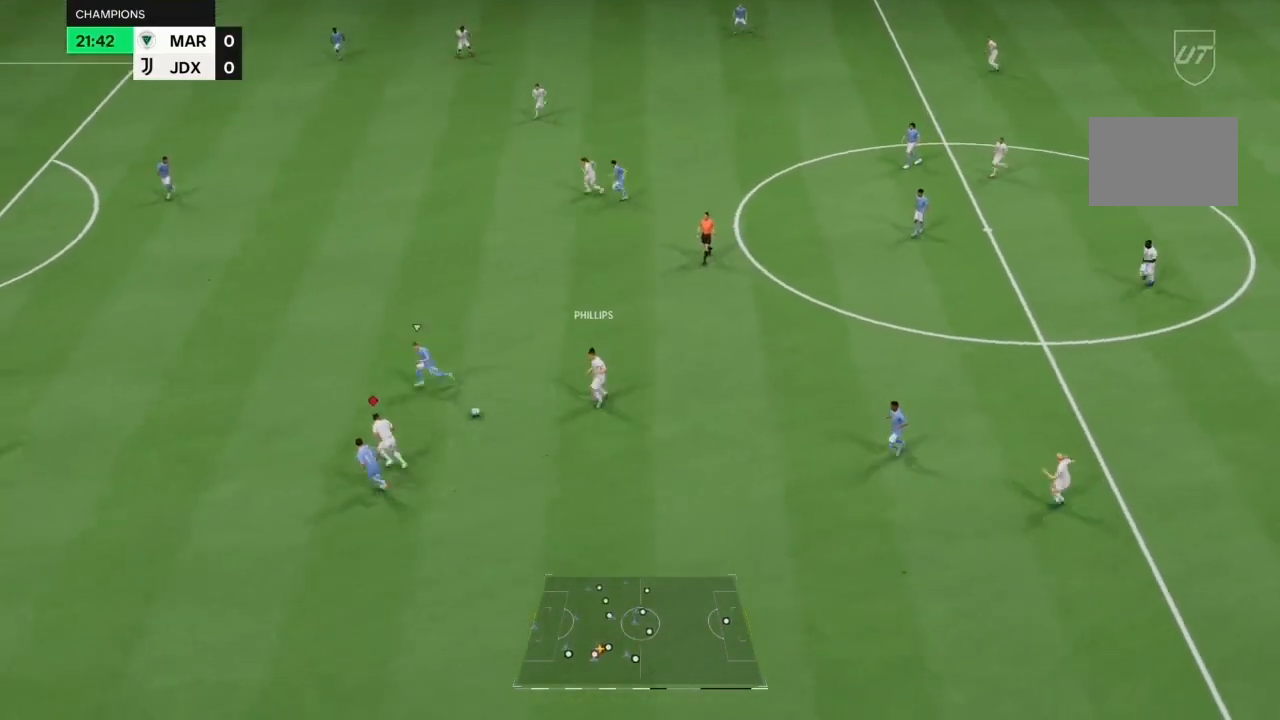
{"buttons": ["R2"], "left_stick": "up-left", "right_stick": "center", "events": [[433, "TRIANGLE", "up"]]}
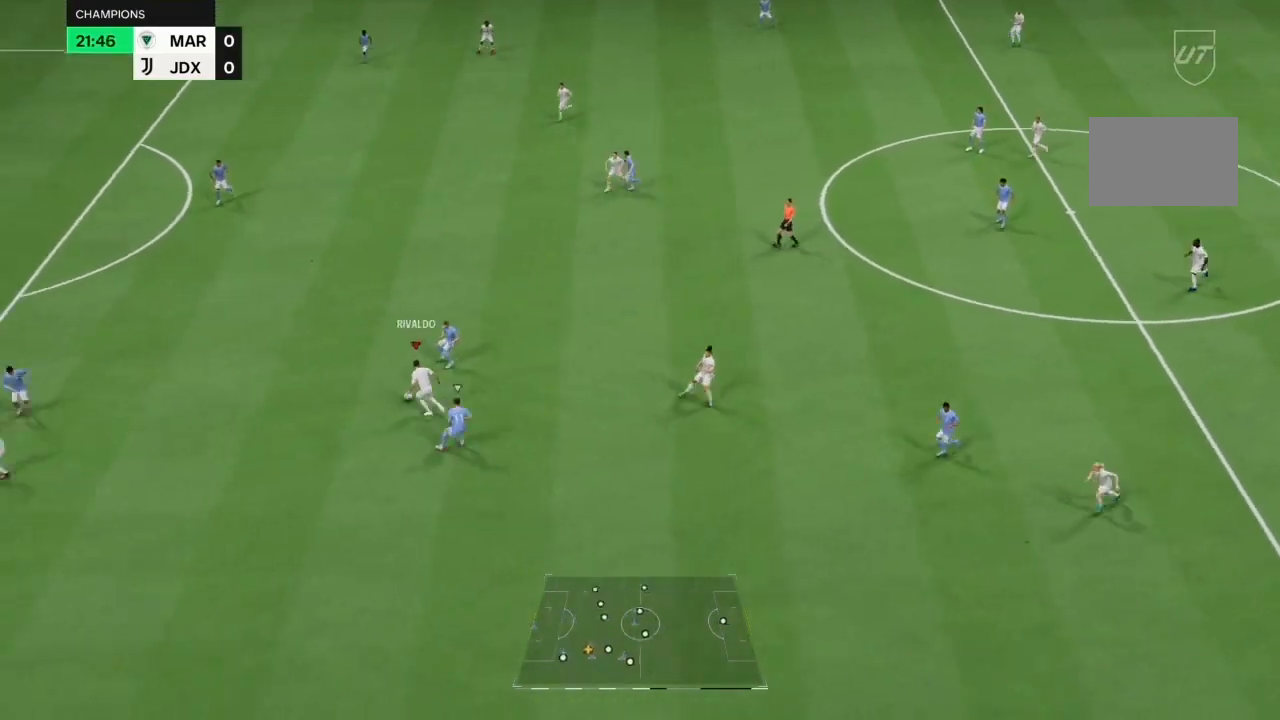
{"buttons": [], "left_stick": "center", "right_stick": "center", "events": [[133, "R2", "up"], [133, "left_stick", "down"], [500, "left_stick", "center"]]}
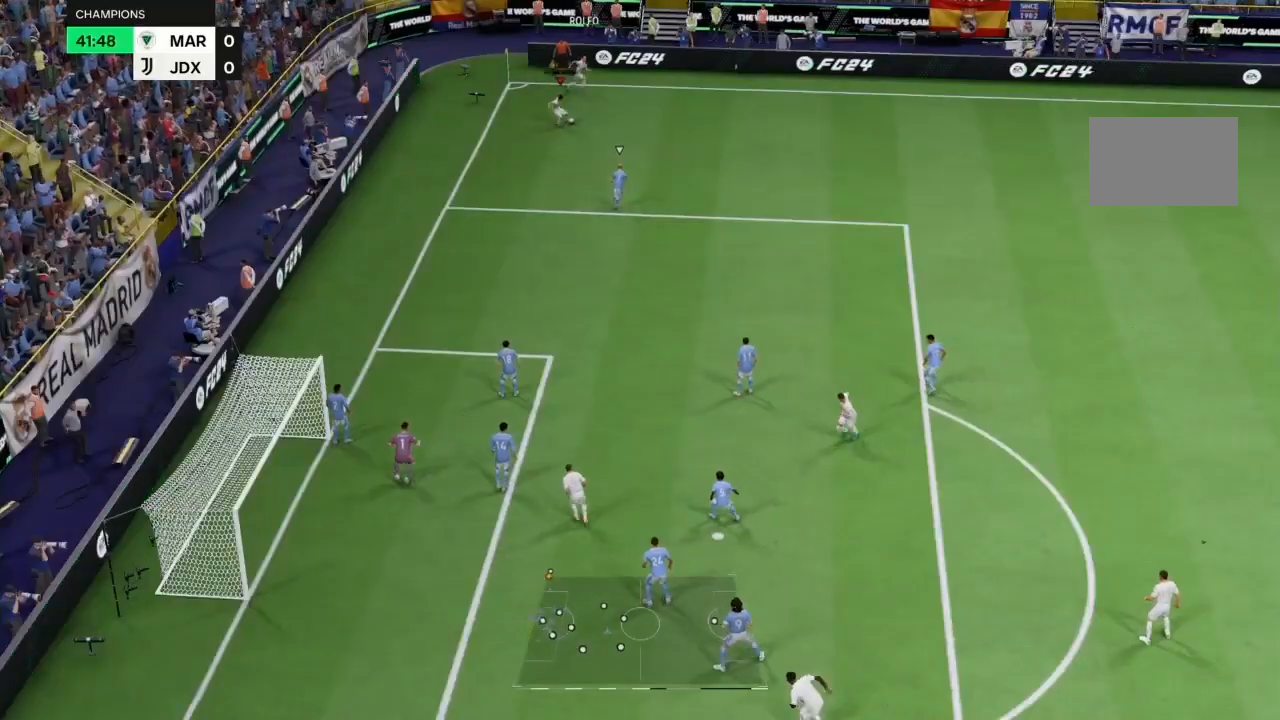
{"buttons": ["R2"], "left_stick": "up-right", "right_stick": "center", "events": [[33, "left_stick", "up-right"], [467, "R2", "down"]]}
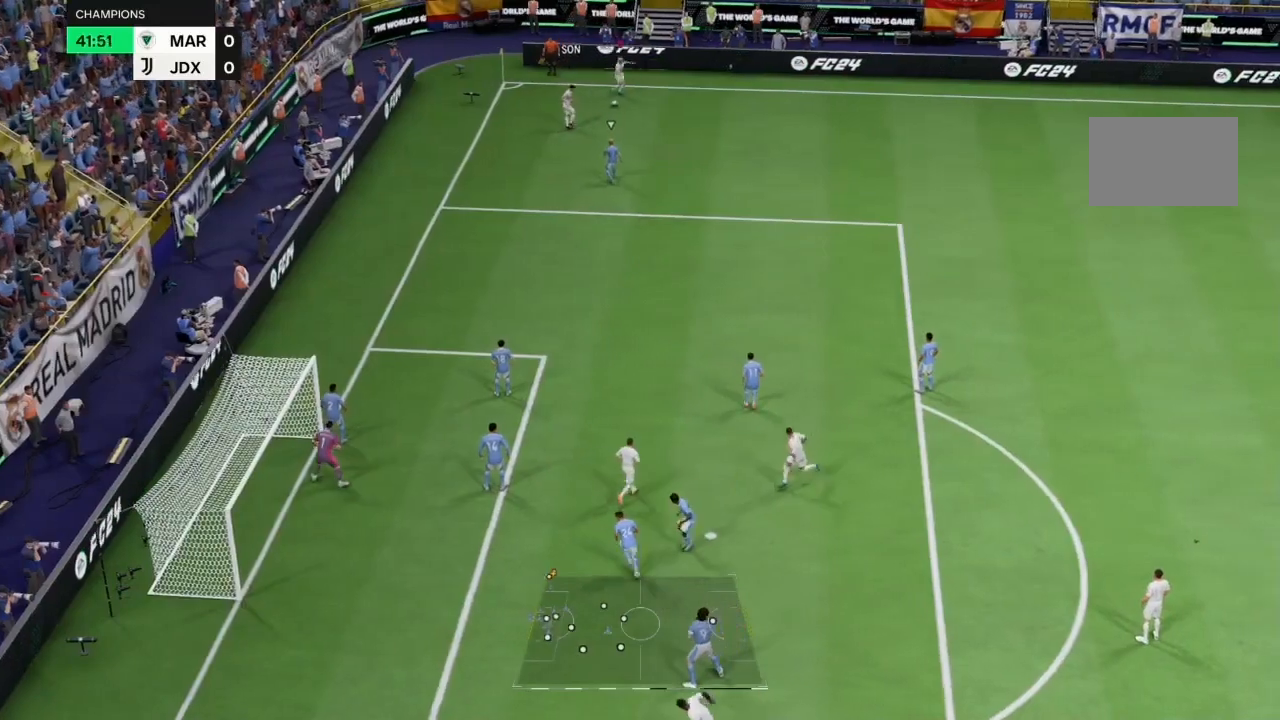
{"buttons": ["L2"], "left_stick": "down", "right_stick": "center", "events": [[33, "left_stick", "right"], [133, "left_stick", "down-right"], [367, "R2", "up"], [433, "L2", "down"], [467, "left_stick", "down"]]}
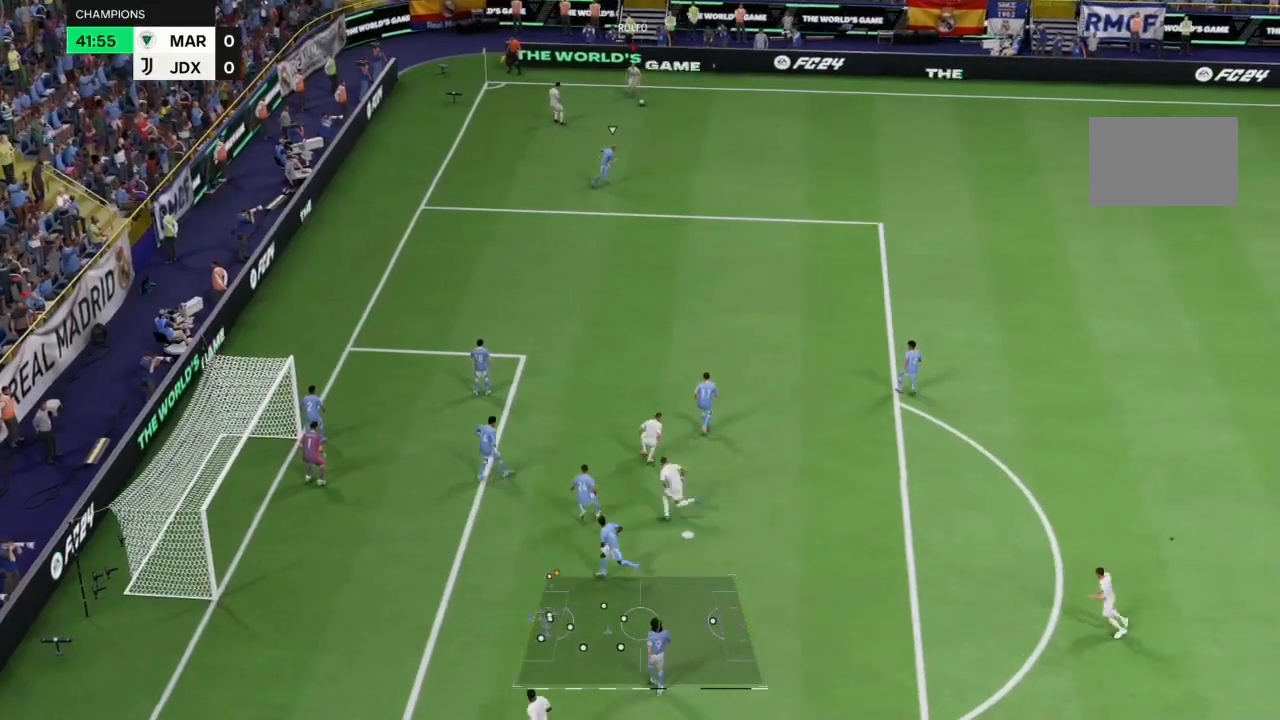
{"buttons": [], "left_stick": "down", "right_stick": "center", "events": [[167, "L2", "up"]]}
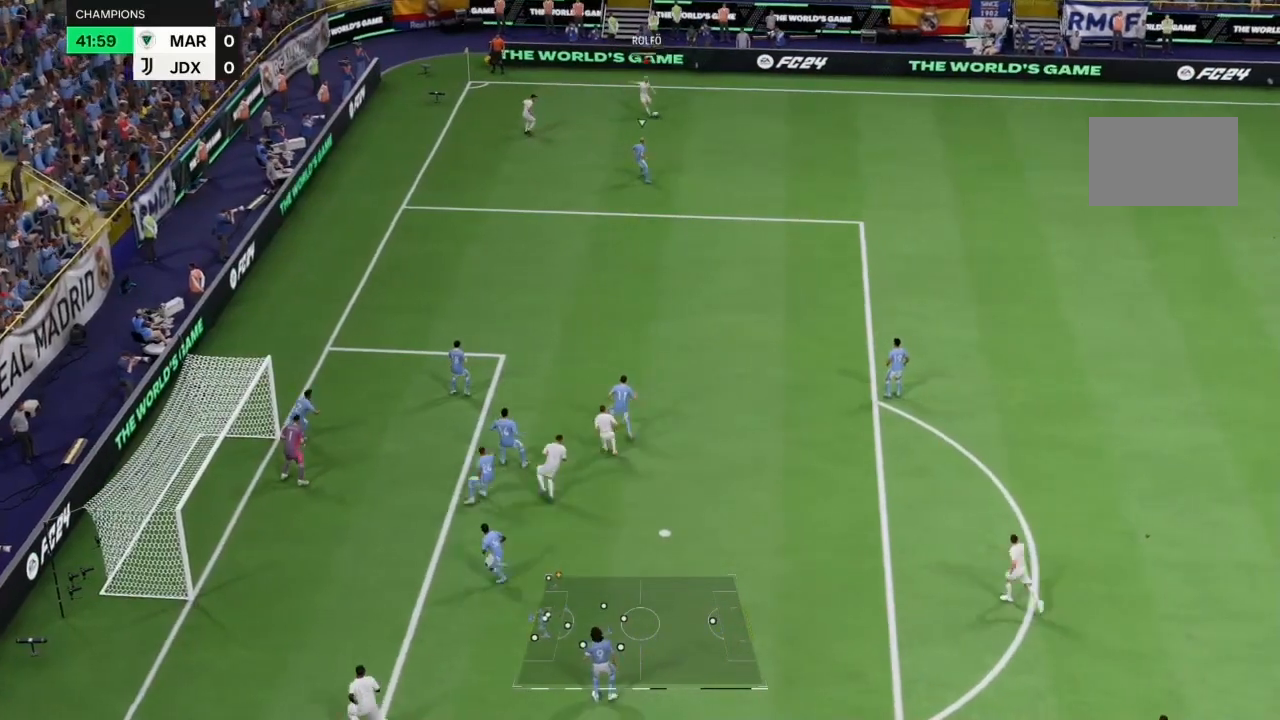
{"buttons": [], "left_stick": "down", "right_stick": "center", "events": []}
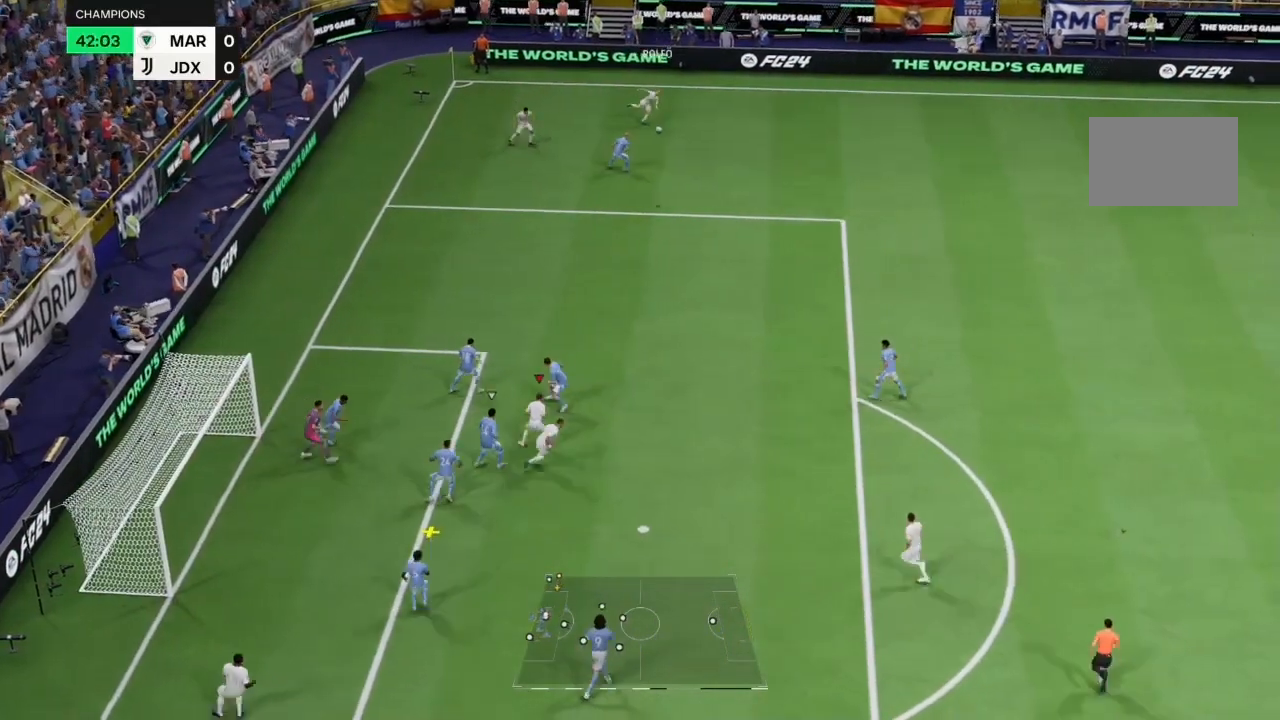
{"buttons": [], "left_stick": "left", "right_stick": "center", "events": [[33, "left_stick", "down-left"], [133, "left_stick", "left"], [200, "CIRCLE", "down"], [400, "CIRCLE", "up"]]}
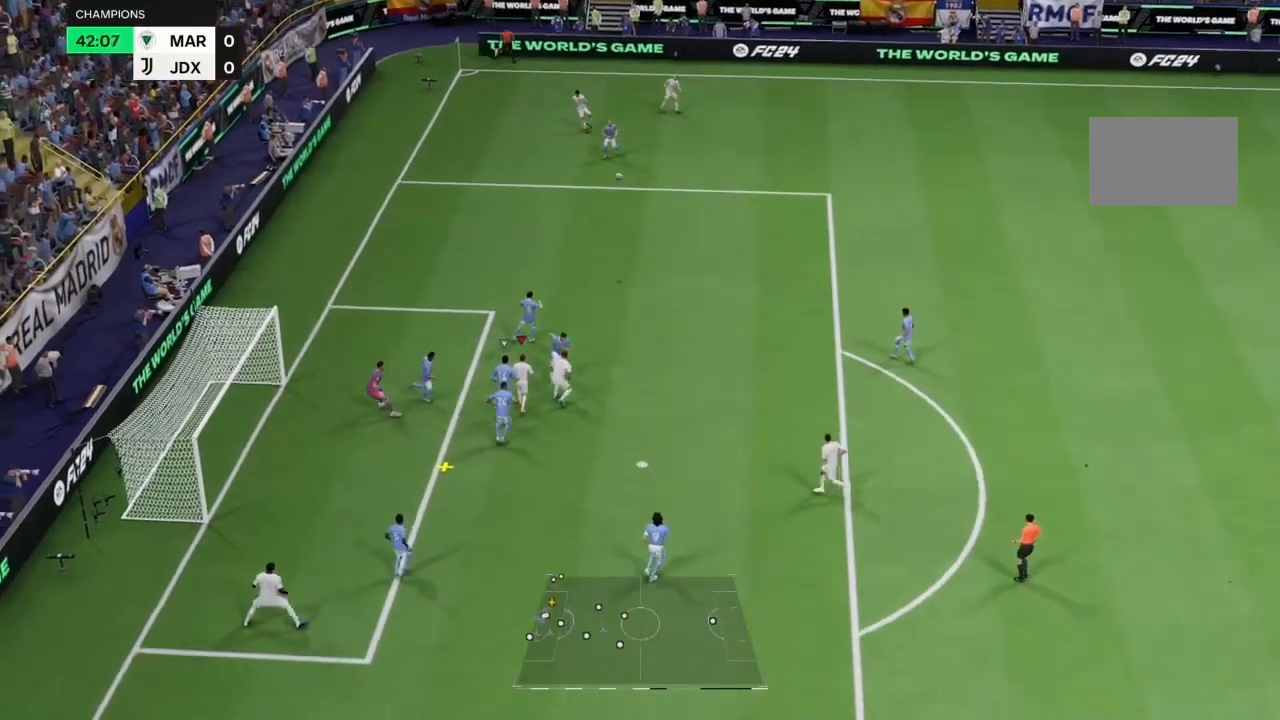
{"buttons": [], "left_stick": "left", "right_stick": "center", "events": []}
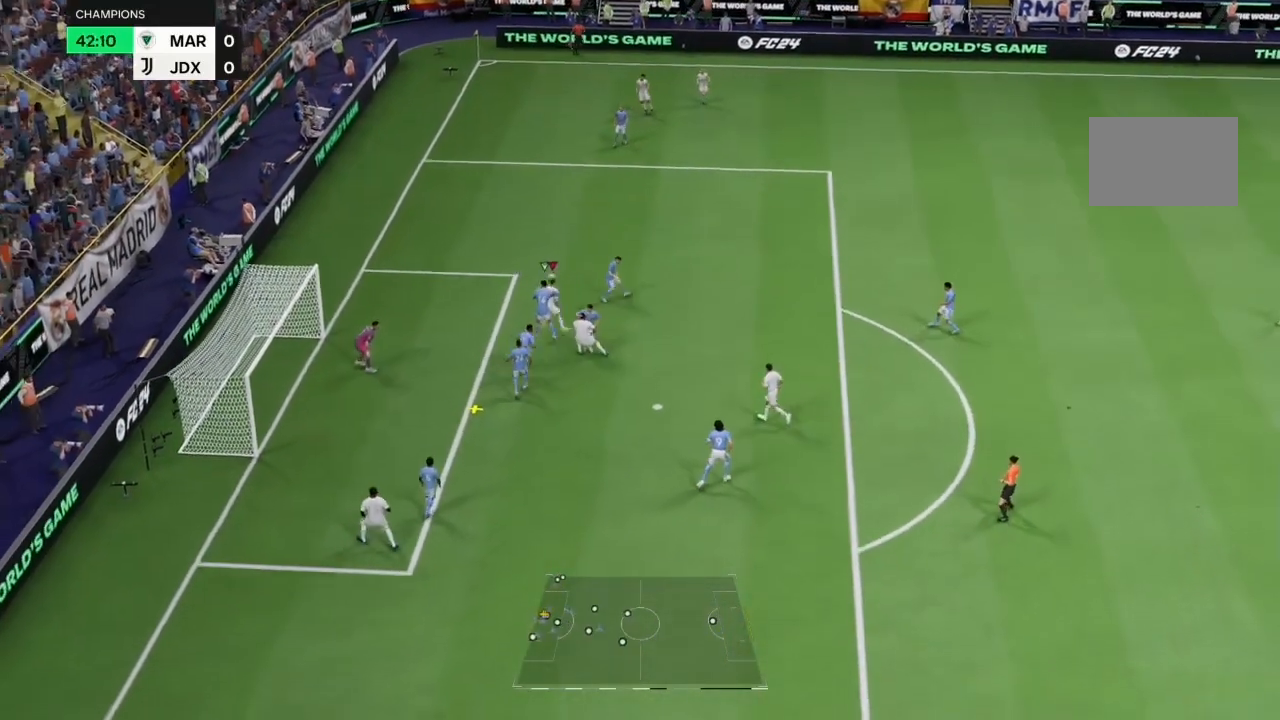
{"buttons": [], "left_stick": "center", "right_stick": "center", "events": [[333, "left_stick", "center"]]}
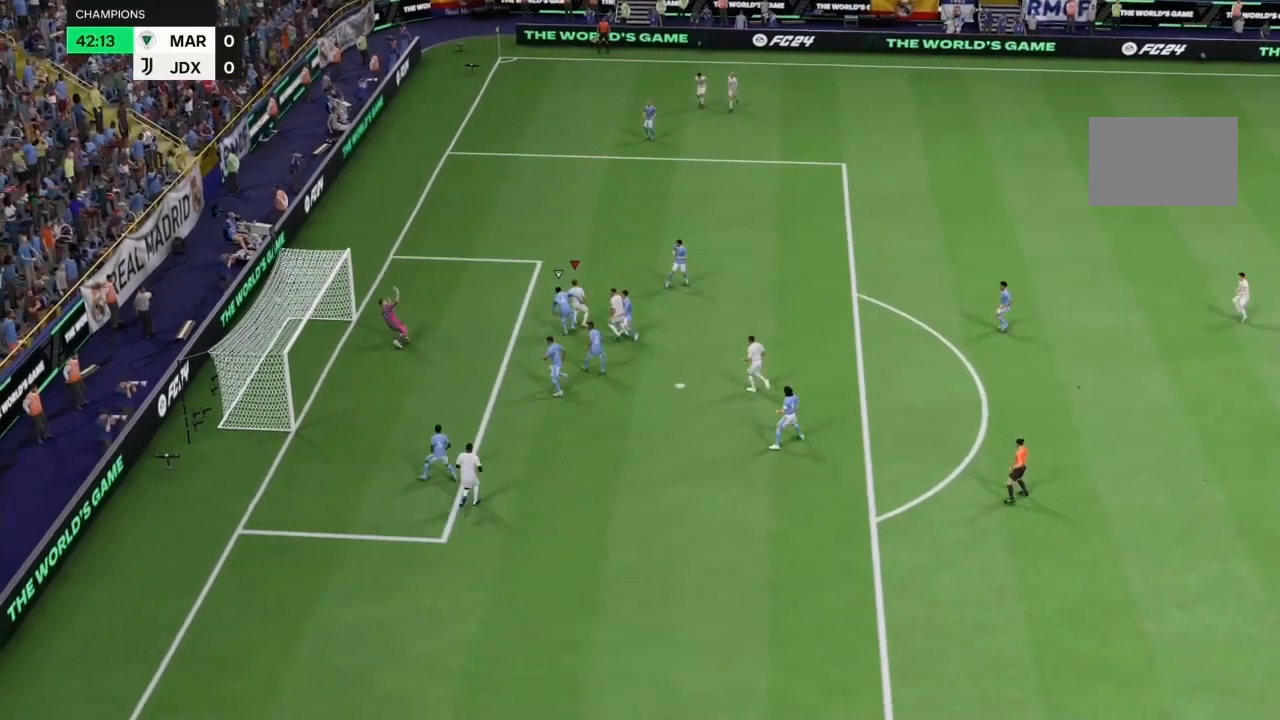
{"buttons": [], "left_stick": "center", "right_stick": "center", "events": []}
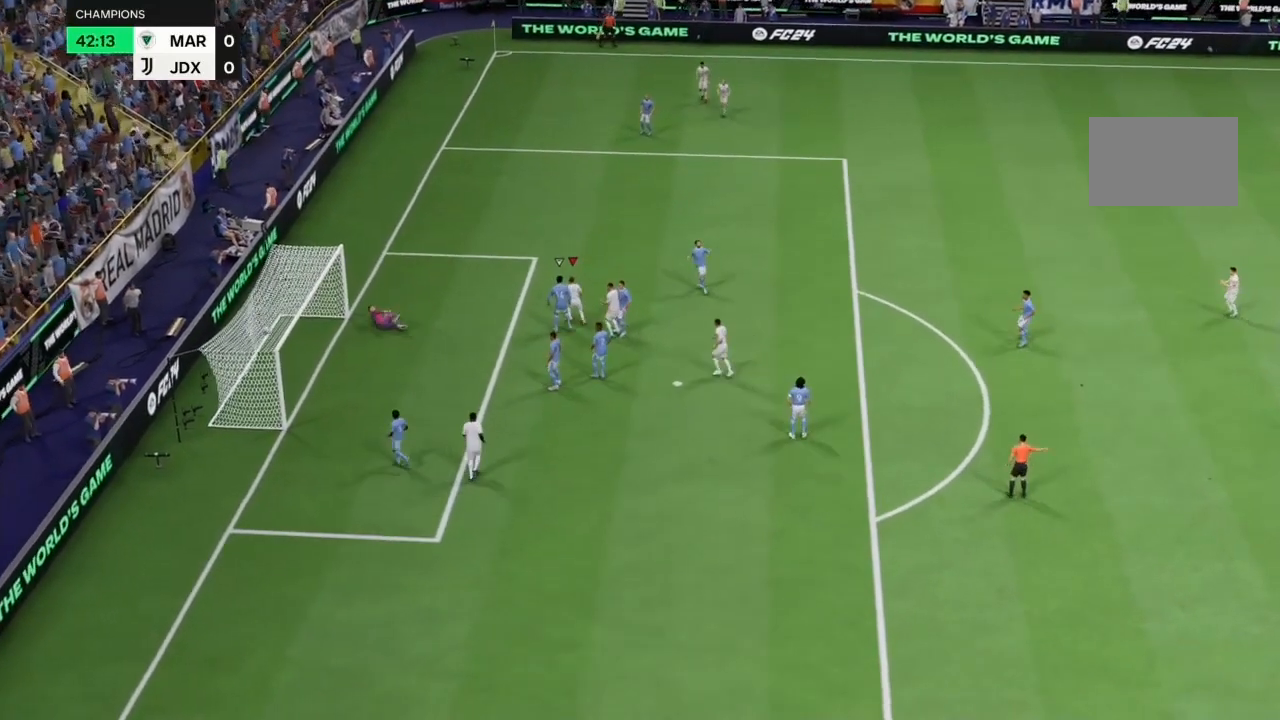
{"buttons": [], "left_stick": "center", "right_stick": "center", "events": []}
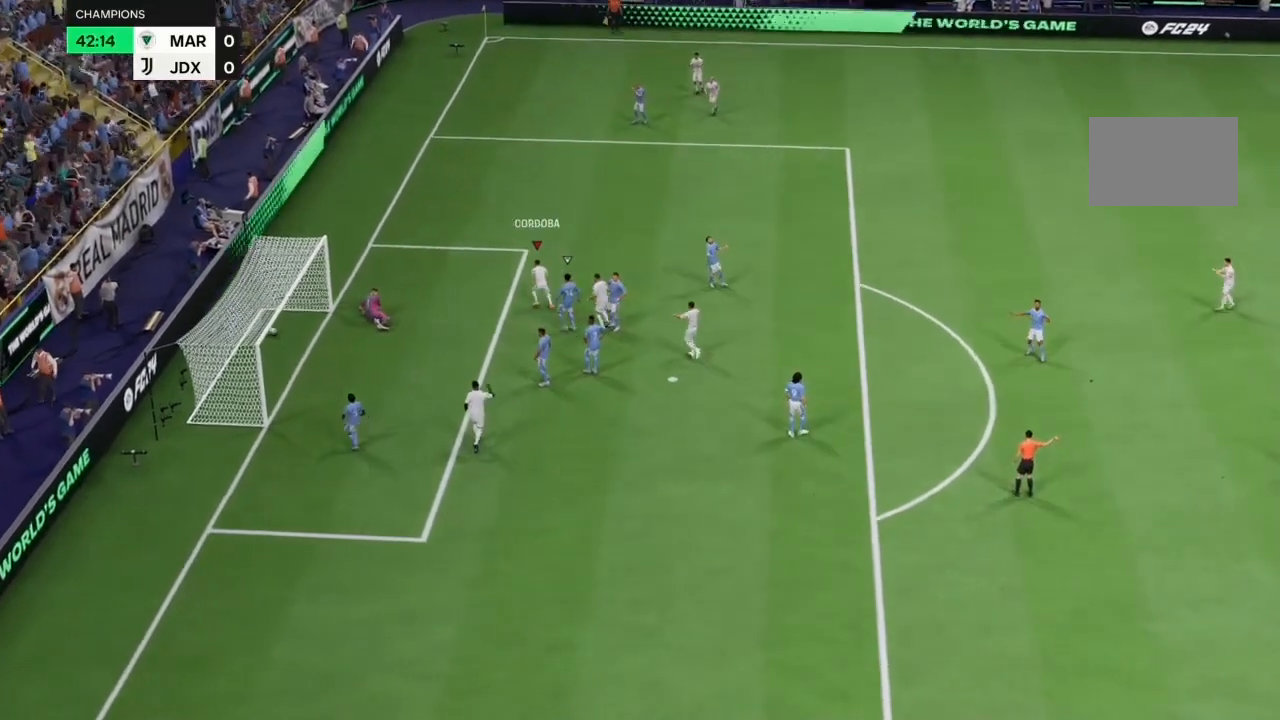
{"buttons": [], "left_stick": "center", "right_stick": "center", "events": []}
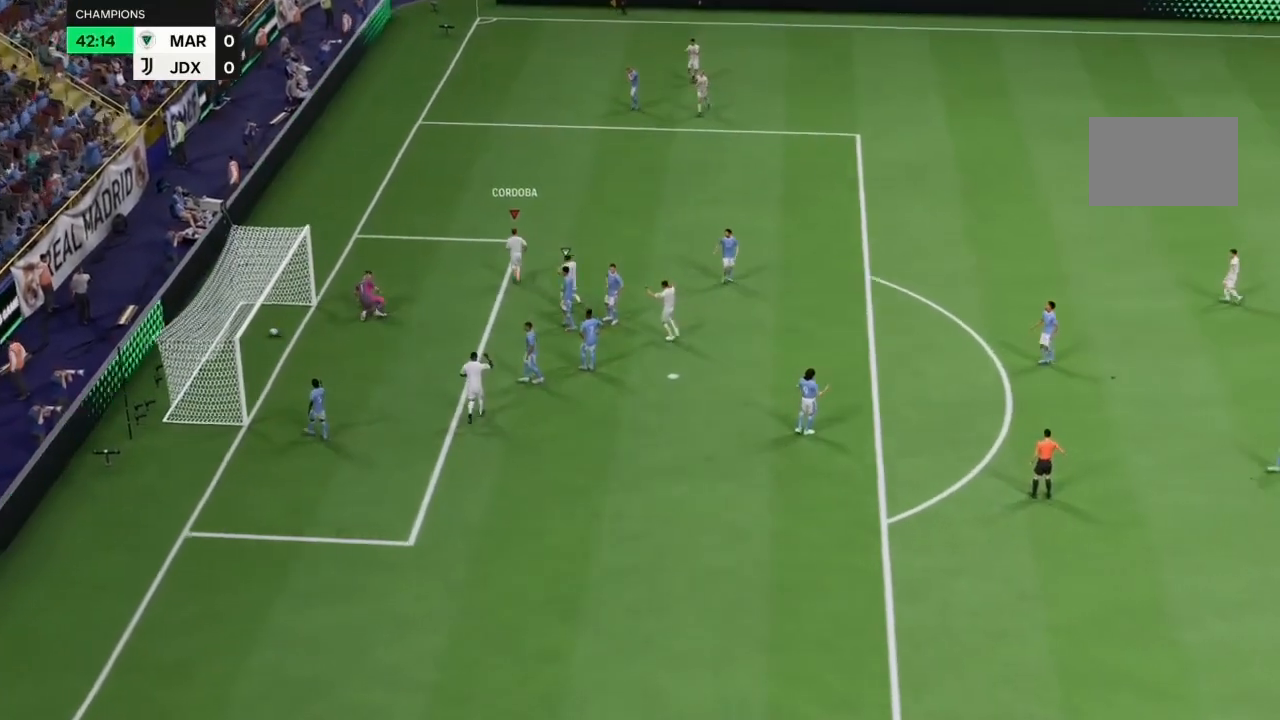
{"buttons": [], "left_stick": "center", "right_stick": "center", "events": []}